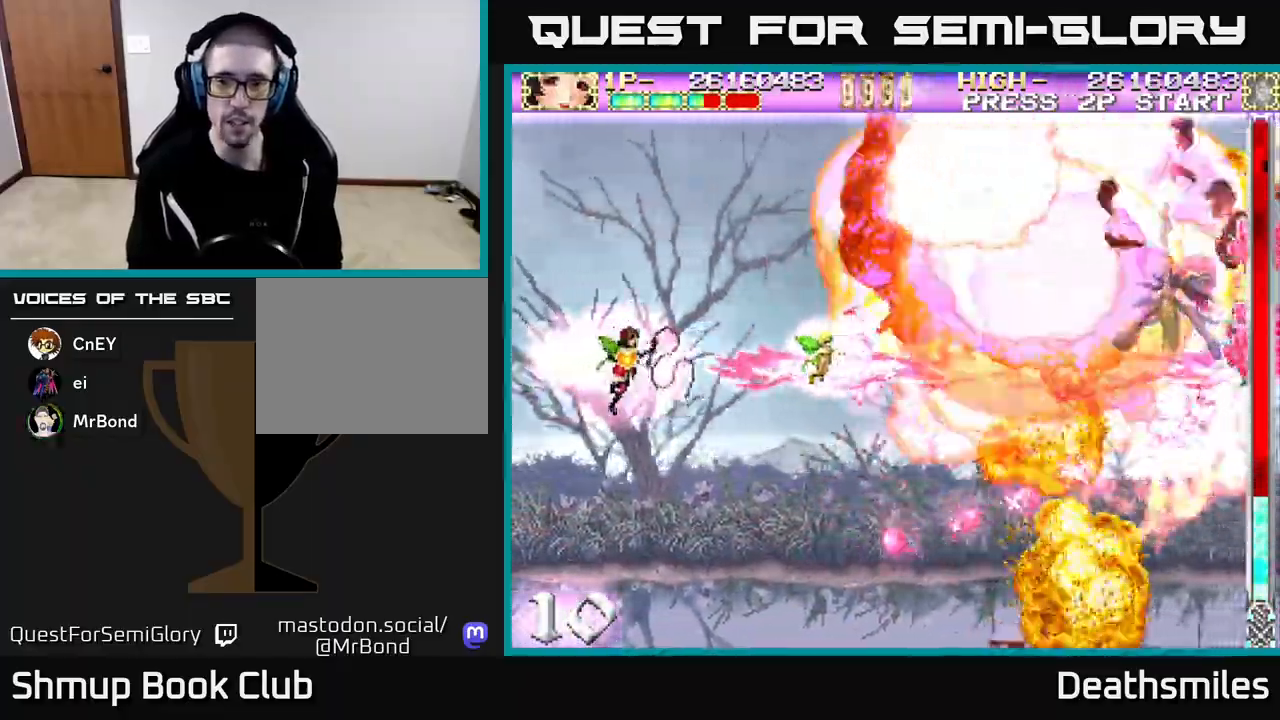
Gameplay with a controller (Xbox layout); each line is a JSON object with the inputs held at the frame after it. "events" lists button and stick changes between this image and that frame as [ms after this image, input, new state], when the widget could be followed in between. Not read: left_stick right_stick.
{"buttons": ["B", "DPAD_UP", "DPAD_RIGHT"], "events": [[367, "DPAD_RIGHT", "down"], [417, "DPAD_UP", "down"]]}
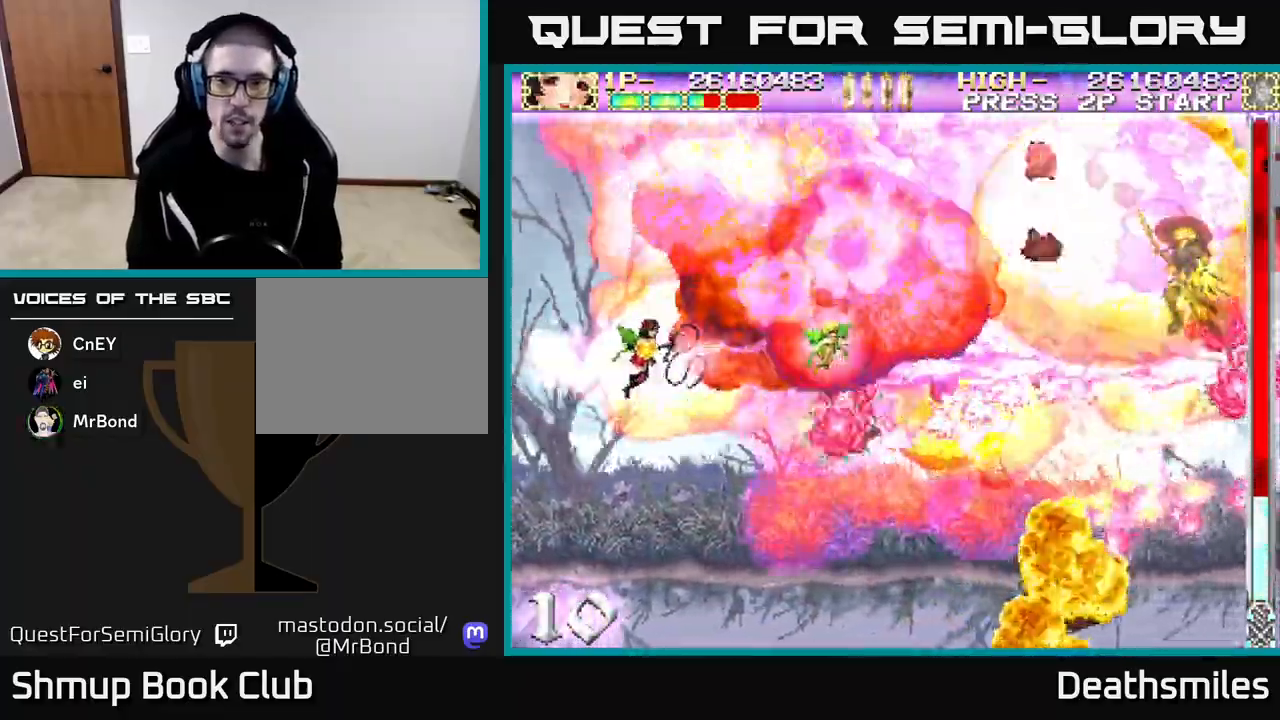
{"buttons": ["B", "DPAD_LEFT"], "events": [[350, "DPAD_RIGHT", "up"], [417, "DPAD_LEFT", "down"], [433, "DPAD_UP", "up"]]}
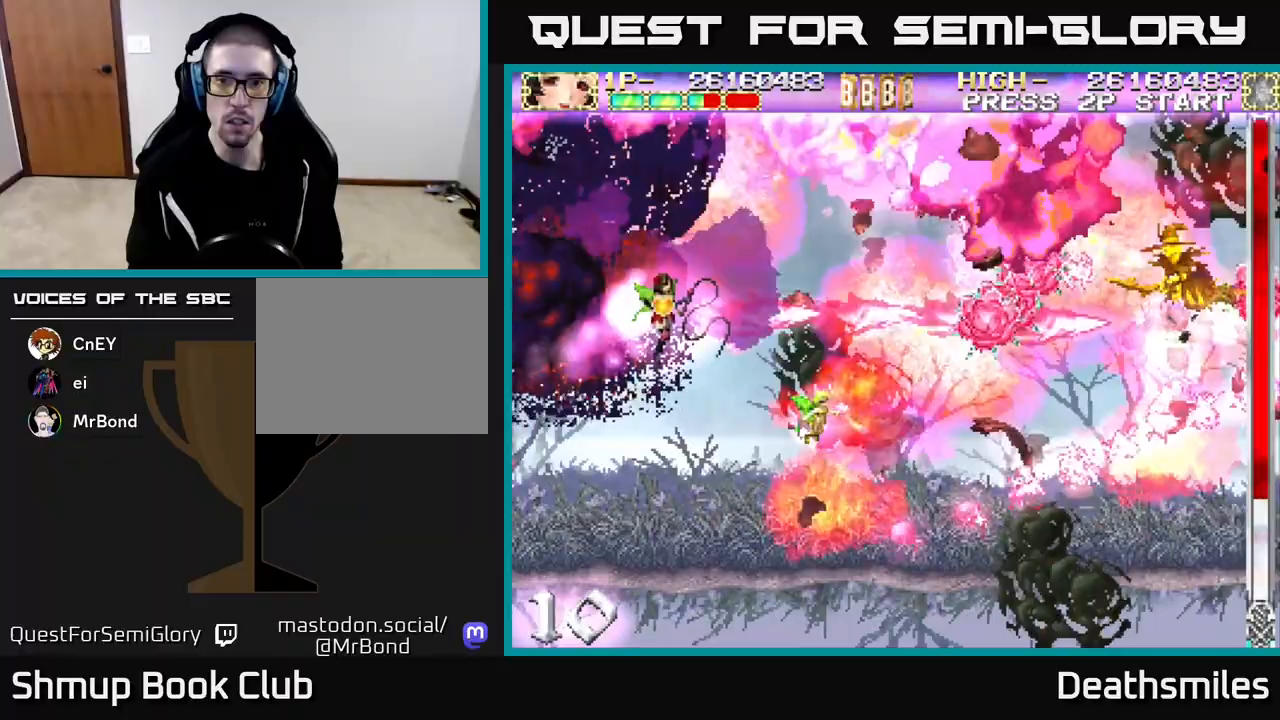
{"buttons": ["B"], "events": [[83, "DPAD_DOWN", "down"], [133, "DPAD_LEFT", "up"], [167, "DPAD_DOWN", "up"]]}
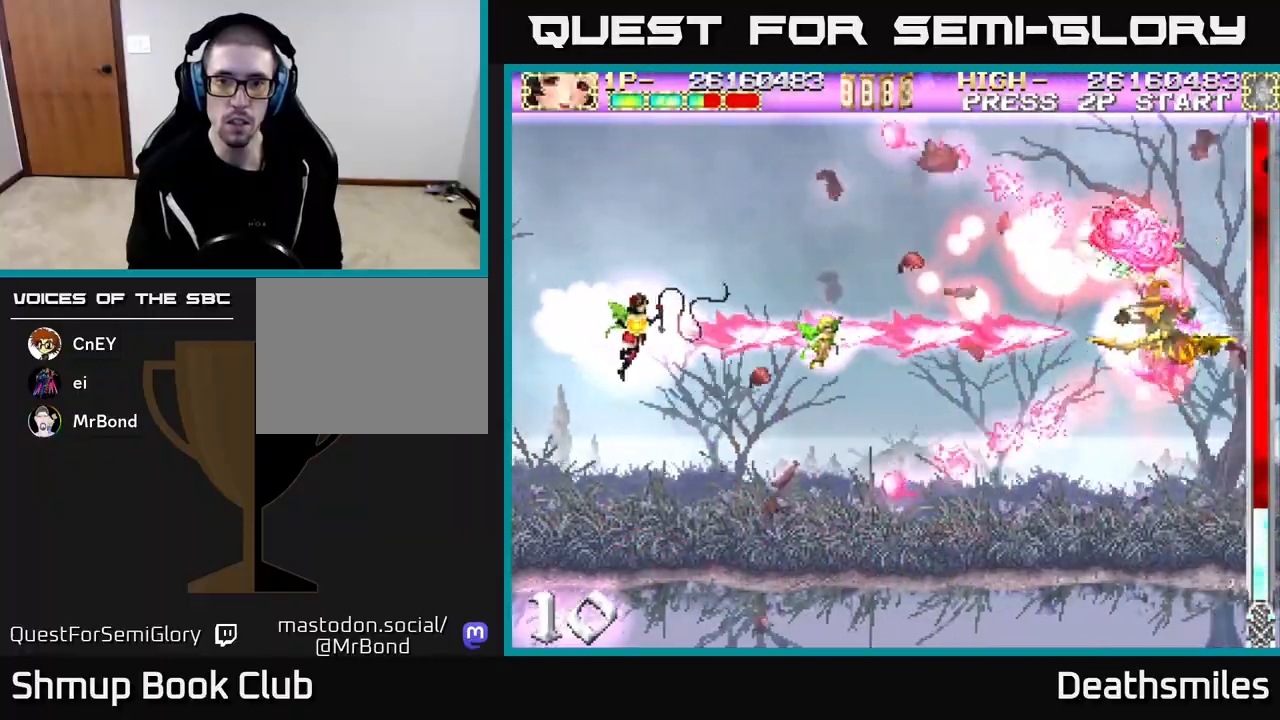
{"buttons": ["B"], "events": []}
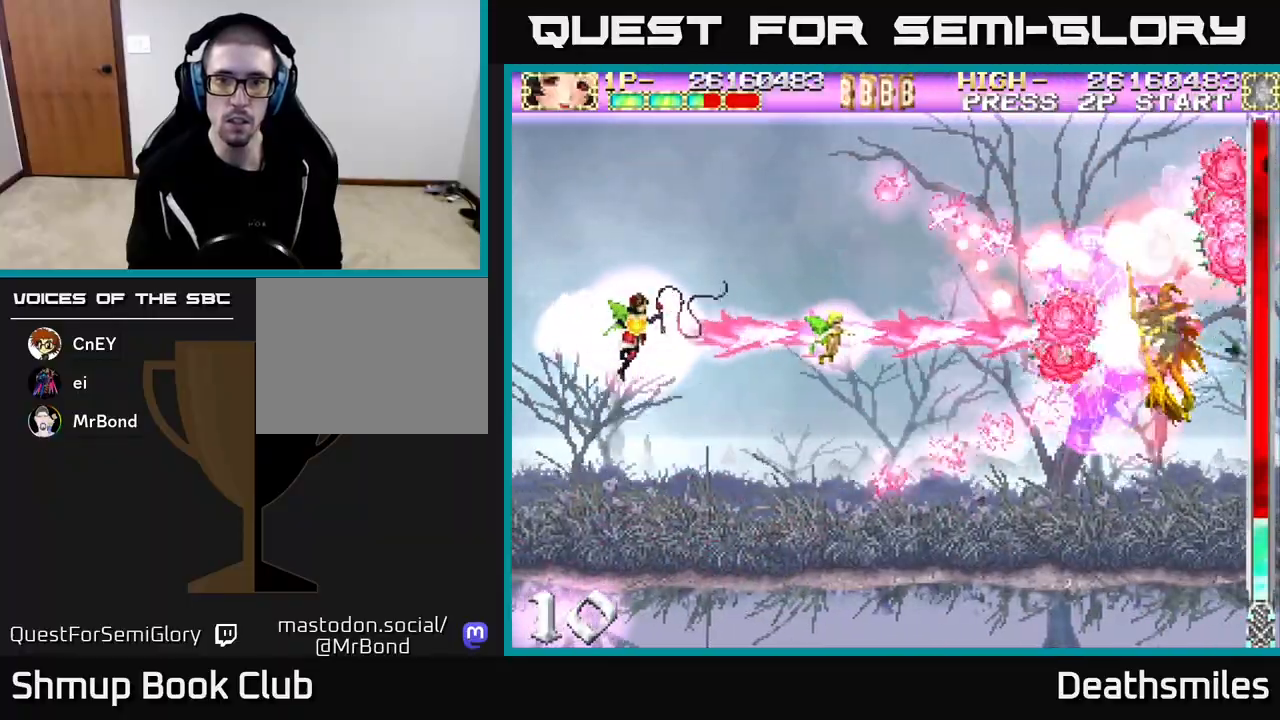
{"buttons": ["B"], "events": []}
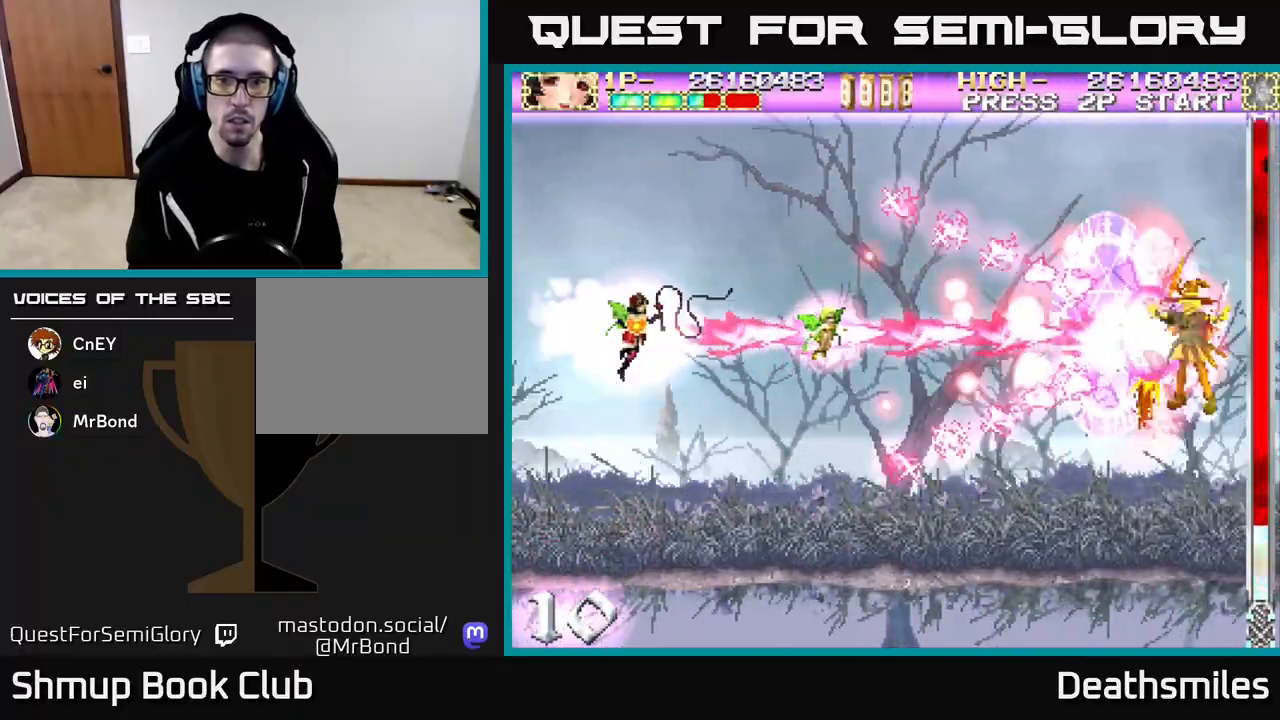
{"buttons": ["B"], "events": []}
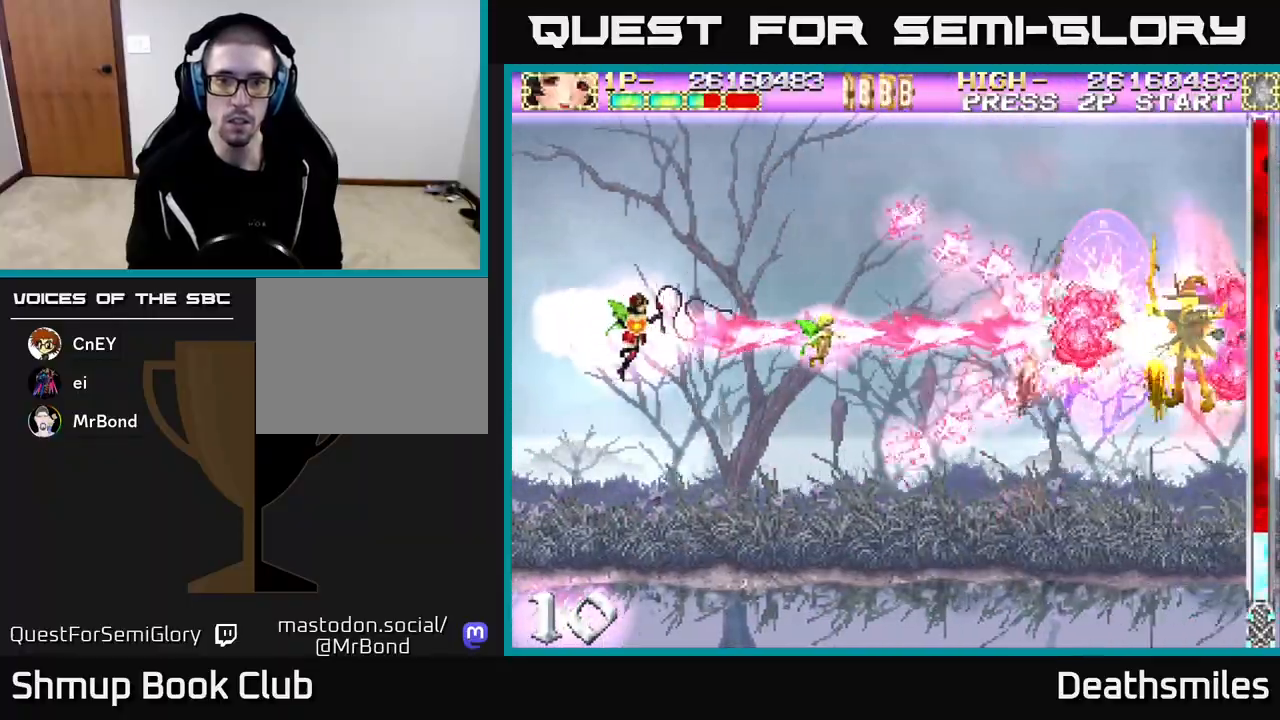
{"buttons": ["B", "DPAD_LEFT"], "events": [[283, "DPAD_LEFT", "down"]]}
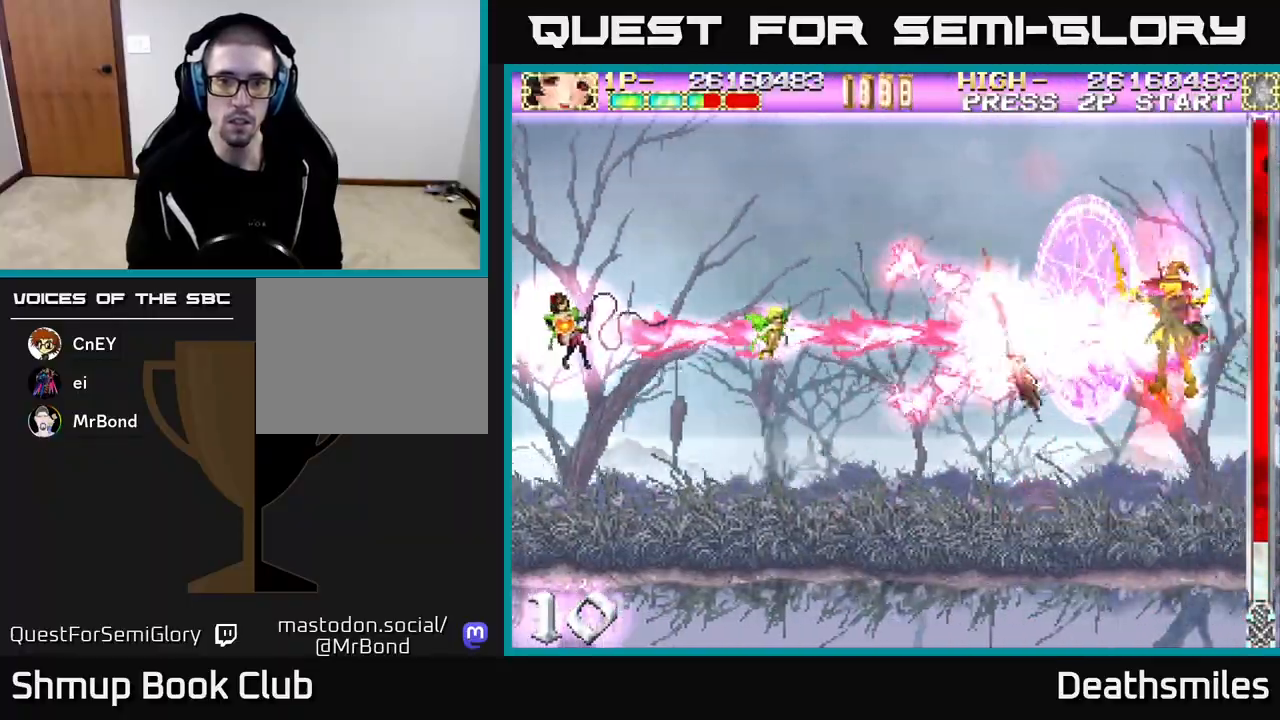
{"buttons": ["B", "DPAD_DOWN"], "events": [[167, "DPAD_DOWN", "down"], [183, "DPAD_LEFT", "up"]]}
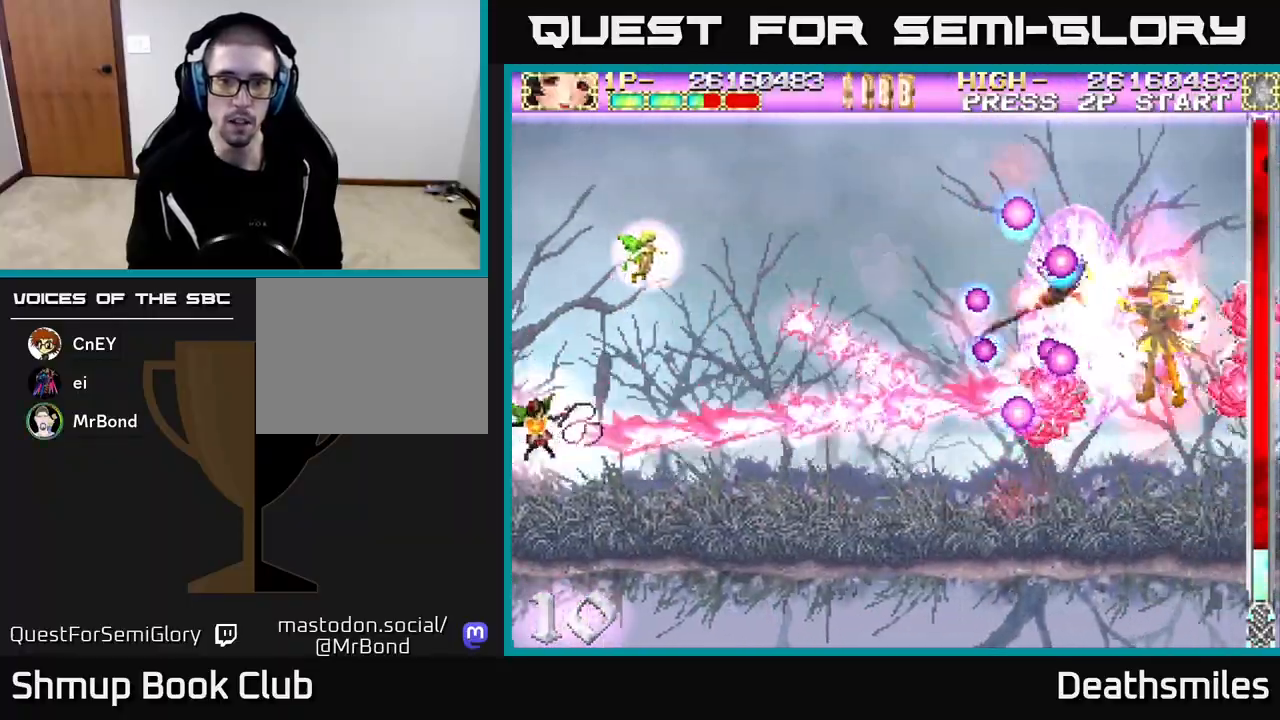
{"buttons": ["B", "DPAD_UP"], "events": [[50, "DPAD_RIGHT", "down"], [283, "DPAD_DOWN", "up"], [367, "DPAD_RIGHT", "up"], [367, "DPAD_UP", "down"]]}
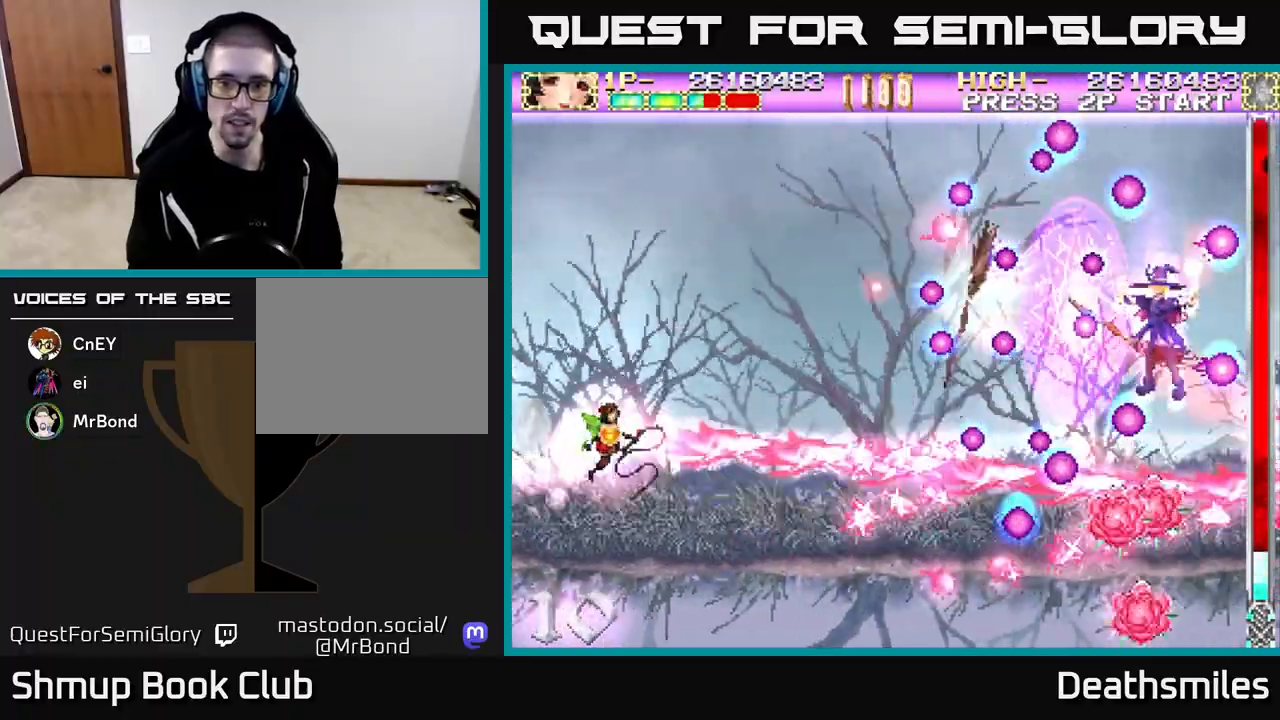
{"buttons": ["B", "DPAD_LEFT"], "events": [[150, "DPAD_LEFT", "down"], [350, "DPAD_UP", "up"]]}
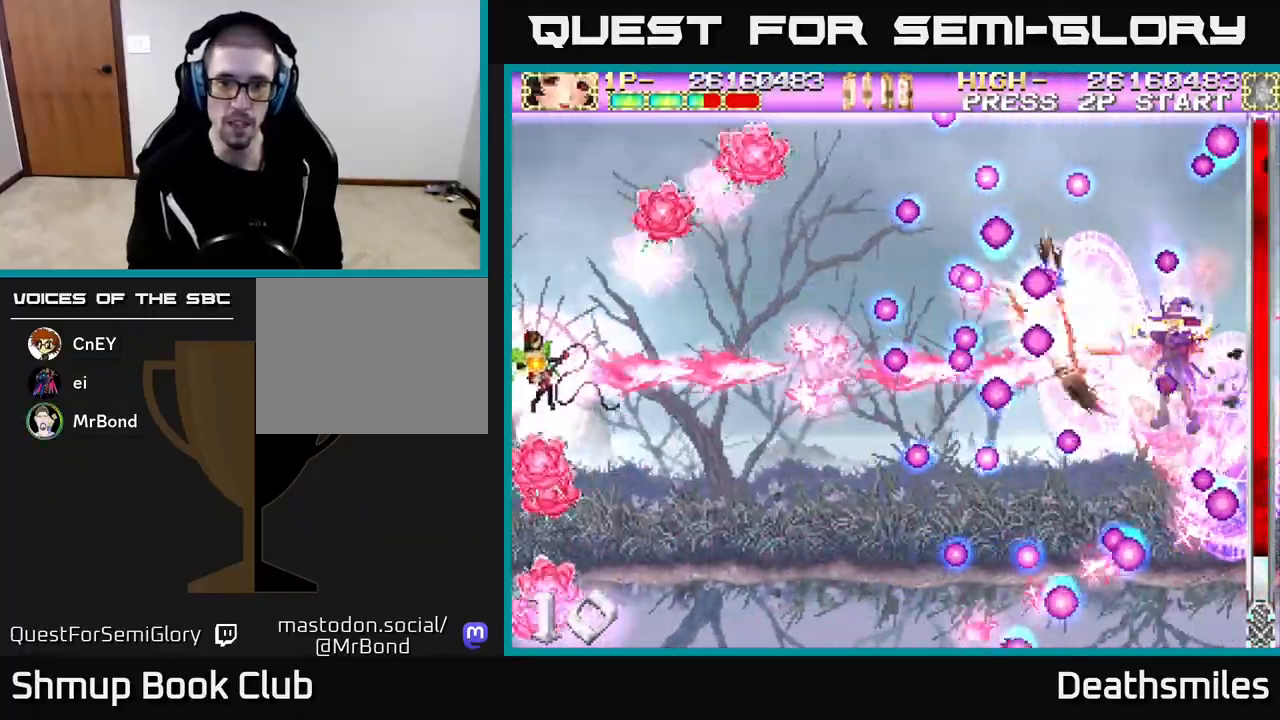
{"buttons": ["B"], "events": [[17, "DPAD_DOWN", "down"], [67, "DPAD_LEFT", "up"], [150, "DPAD_LEFT", "down"], [217, "DPAD_DOWN", "up"], [283, "DPAD_DOWN", "down"], [317, "DPAD_DOWN", "up"], [317, "DPAD_LEFT", "up"]]}
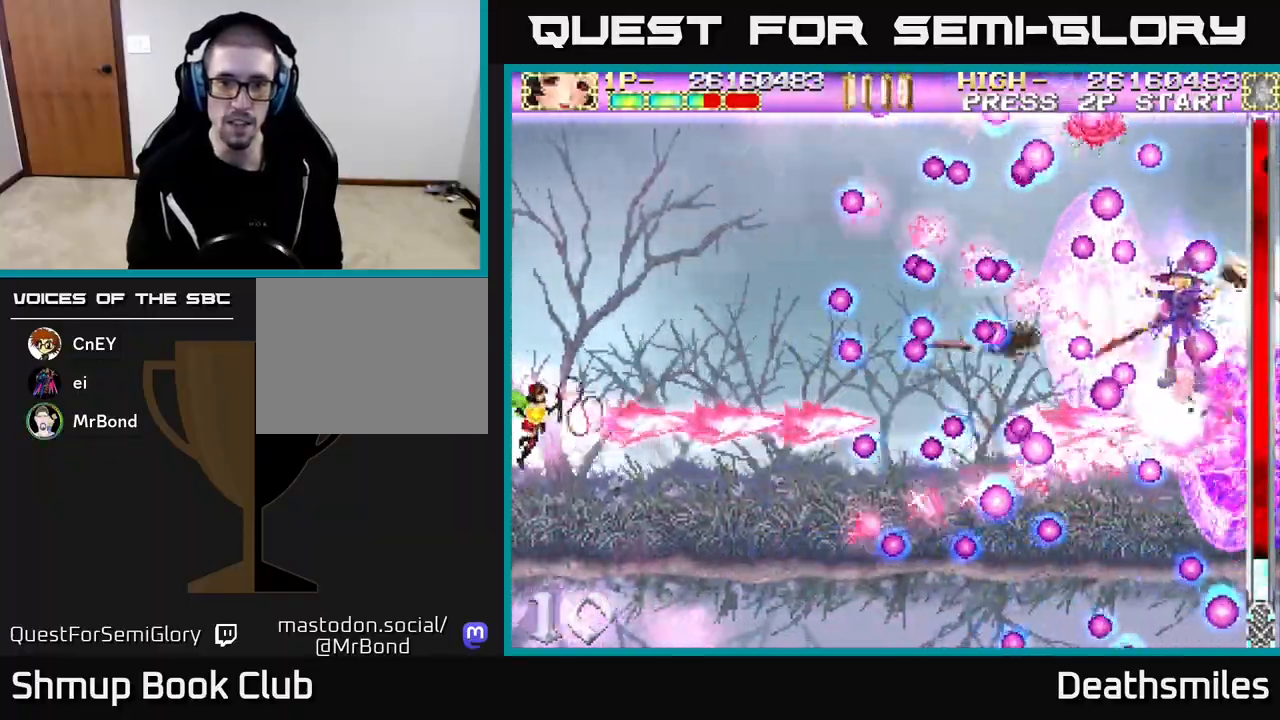
{"buttons": ["B", "DPAD_LEFT"], "events": [[50, "DPAD_UP", "down"], [367, "DPAD_LEFT", "down"], [417, "DPAD_UP", "up"]]}
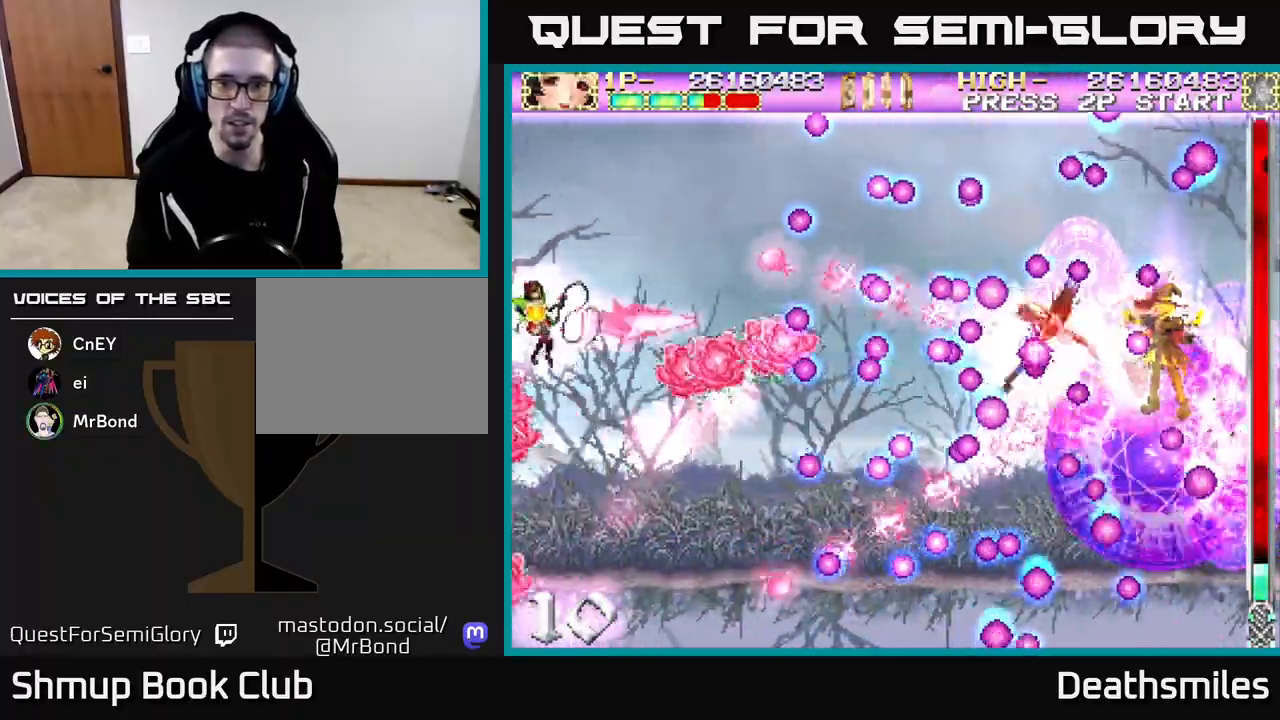
{"buttons": ["B", "DPAD_LEFT"], "events": [[300, "DPAD_DOWN", "down"], [450, "DPAD_DOWN", "up"]]}
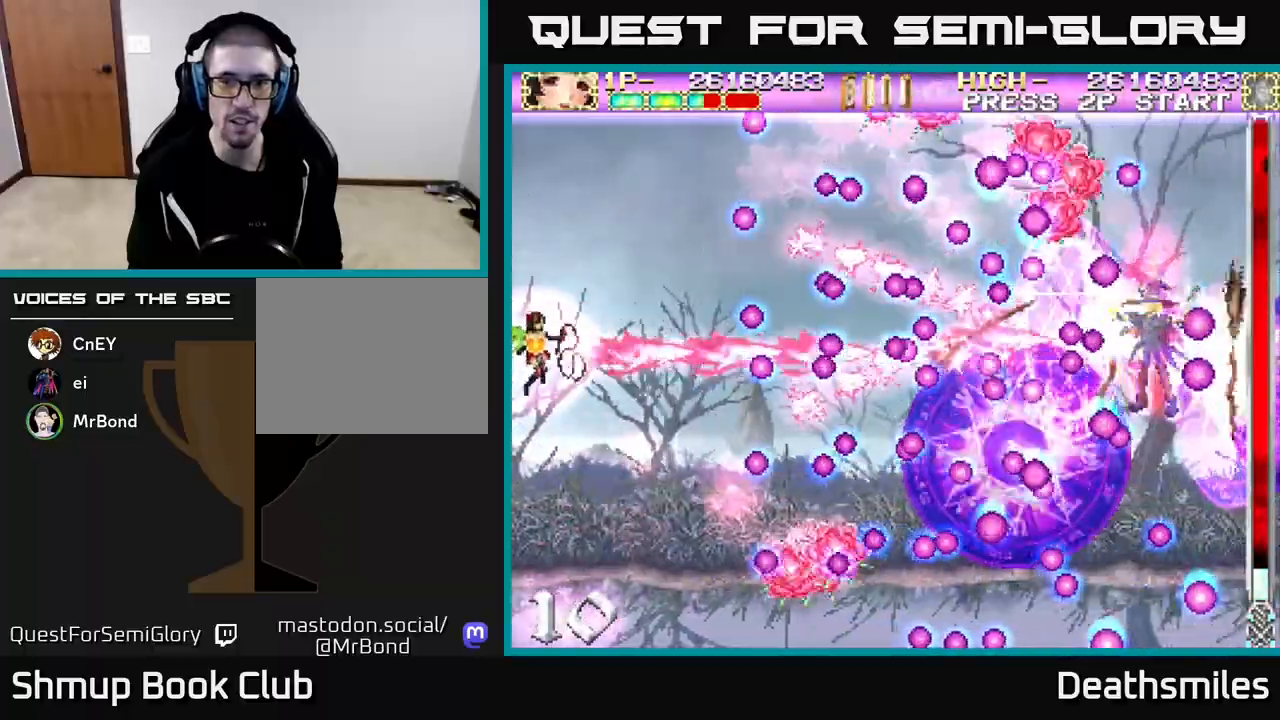
{"buttons": ["B", "DPAD_LEFT"], "events": []}
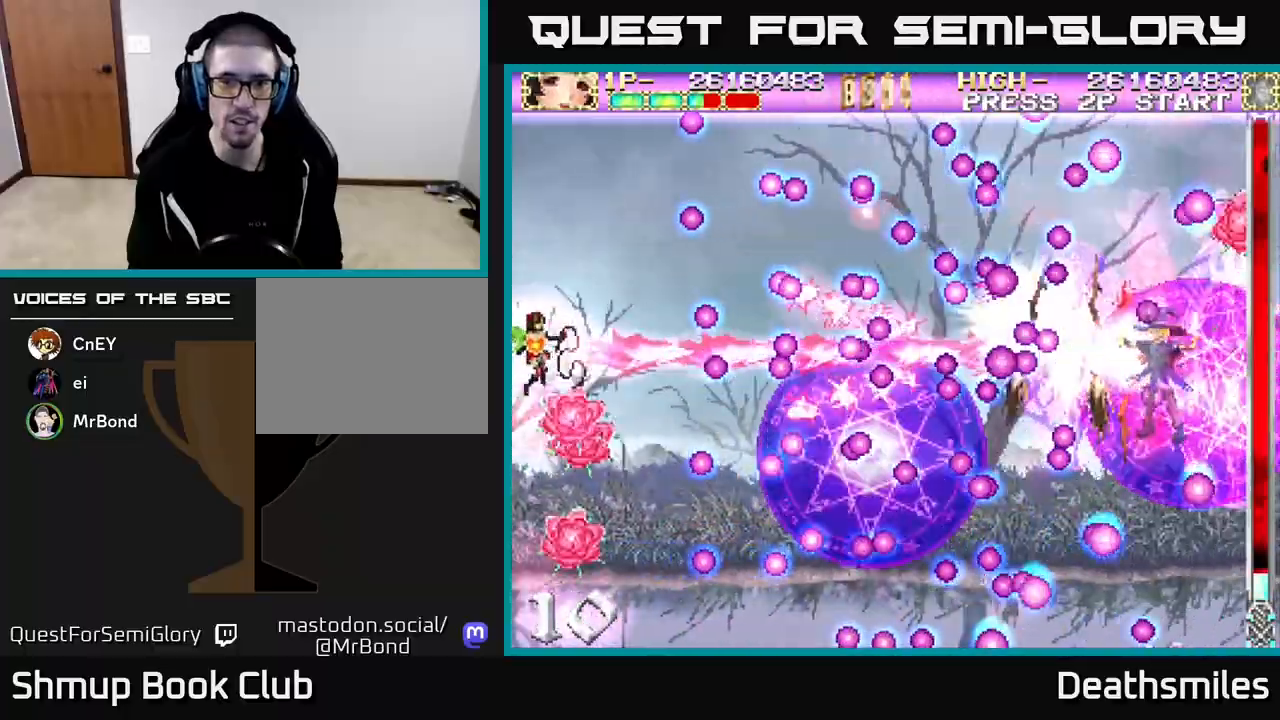
{"buttons": ["B", "DPAD_LEFT"], "events": [[33, "DPAD_LEFT", "up"], [117, "DPAD_DOWN", "down"], [250, "DPAD_RIGHT", "down"], [283, "DPAD_DOWN", "up"], [417, "DPAD_RIGHT", "up"], [483, "DPAD_LEFT", "down"]]}
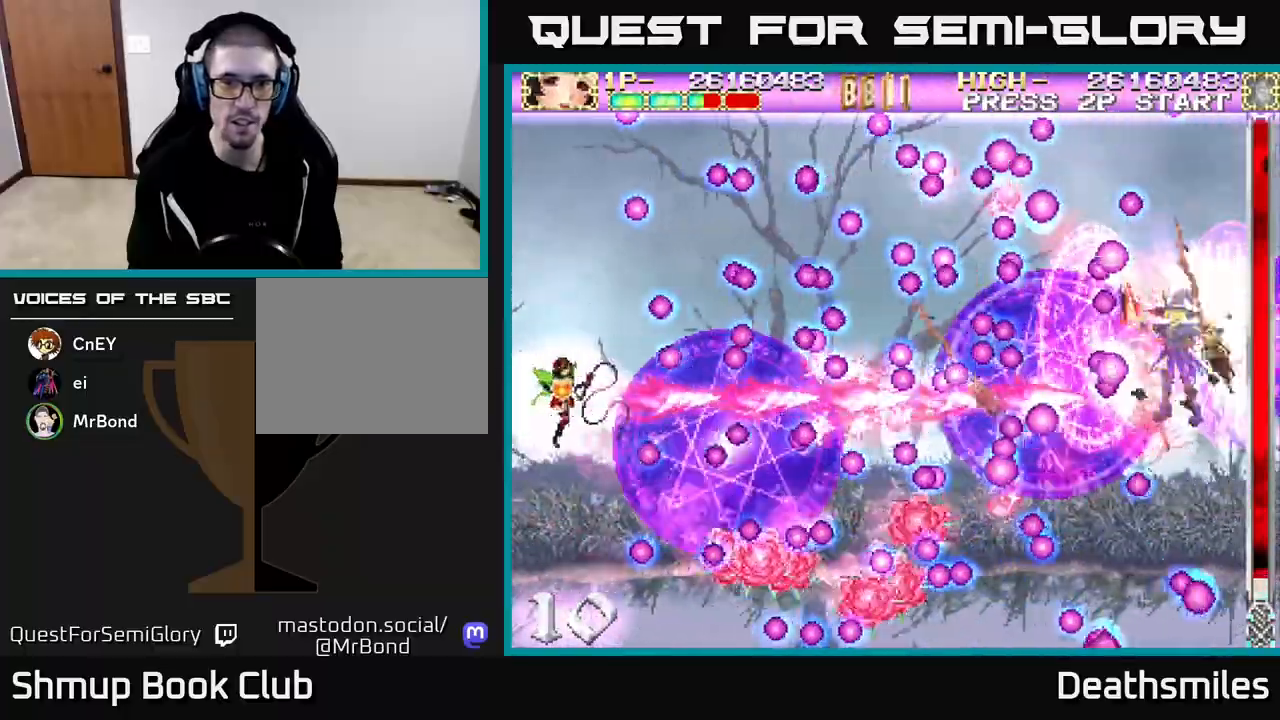
{"buttons": ["B", "DPAD_UP"], "events": [[83, "DPAD_UP", "down"], [300, "DPAD_LEFT", "up"]]}
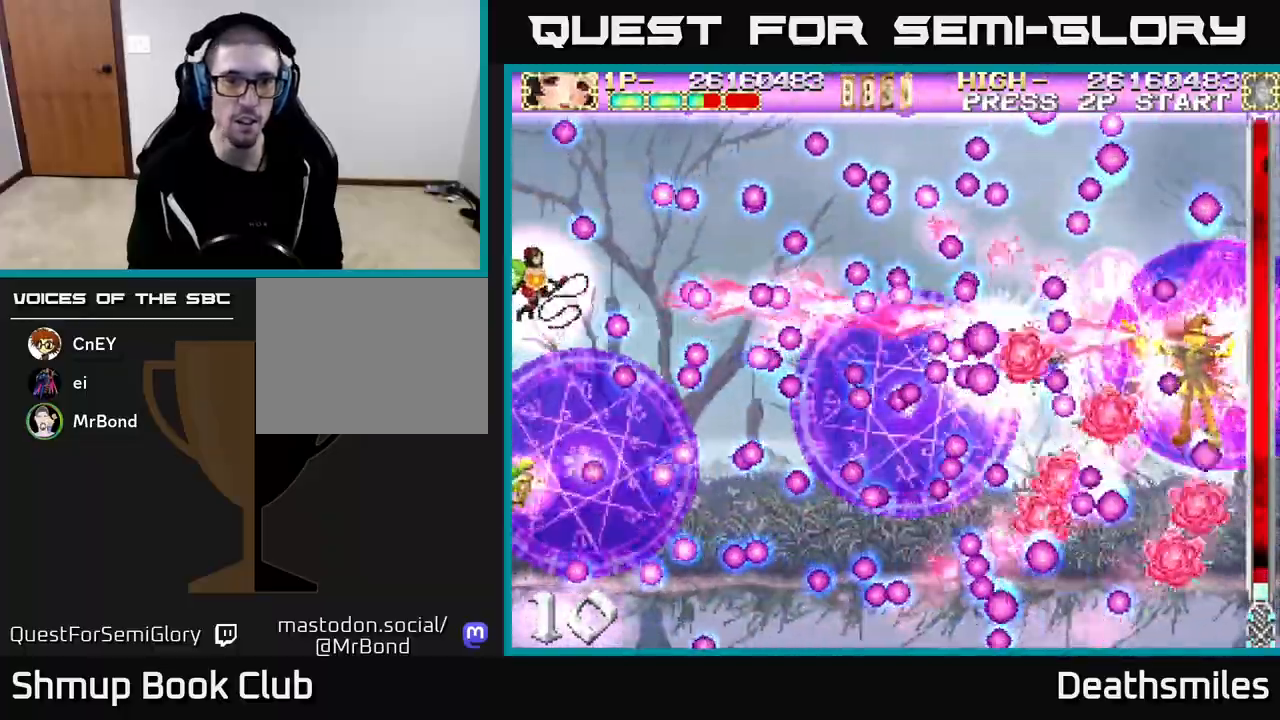
{"buttons": ["B"], "events": [[50, "DPAD_UP", "up"], [150, "DPAD_RIGHT", "down"], [317, "DPAD_RIGHT", "up"], [317, "DPAD_UP", "down"], [400, "DPAD_UP", "up"]]}
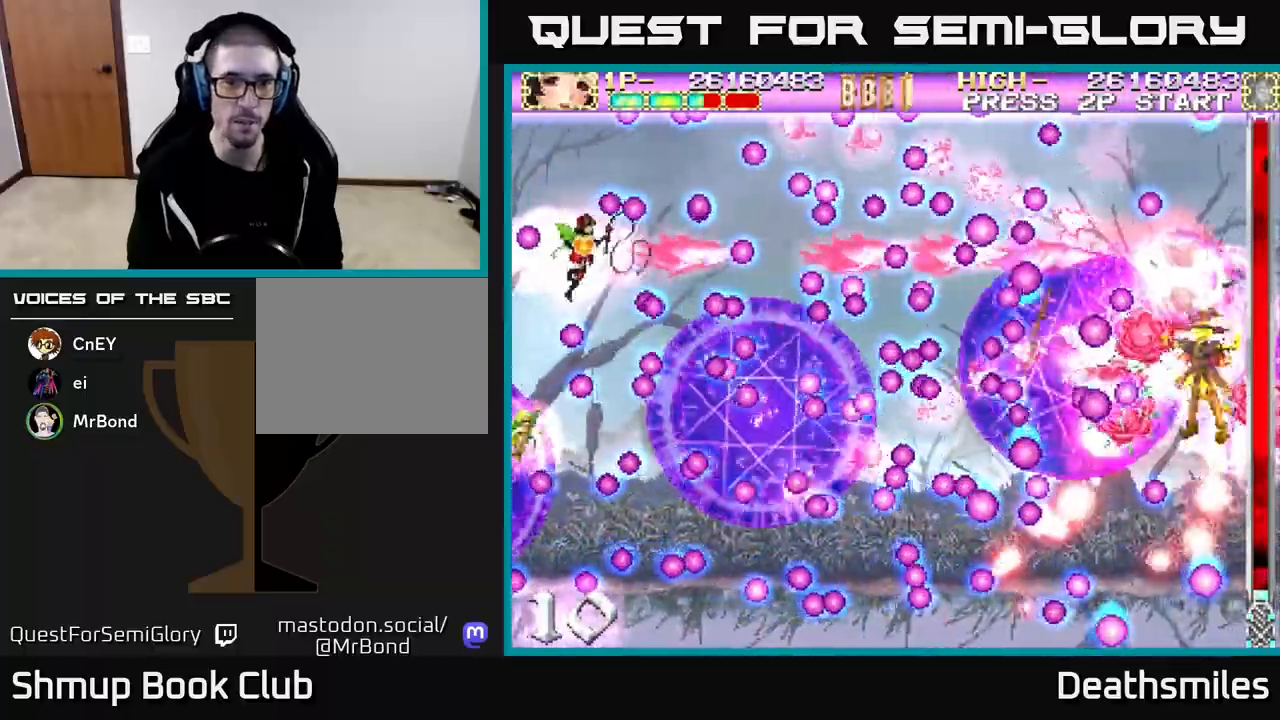
{"buttons": ["B", "DPAD_UP"], "events": [[100, "DPAD_RIGHT", "down"], [217, "DPAD_RIGHT", "up"], [367, "DPAD_RIGHT", "down"], [483, "DPAD_RIGHT", "up"], [483, "DPAD_UP", "down"]]}
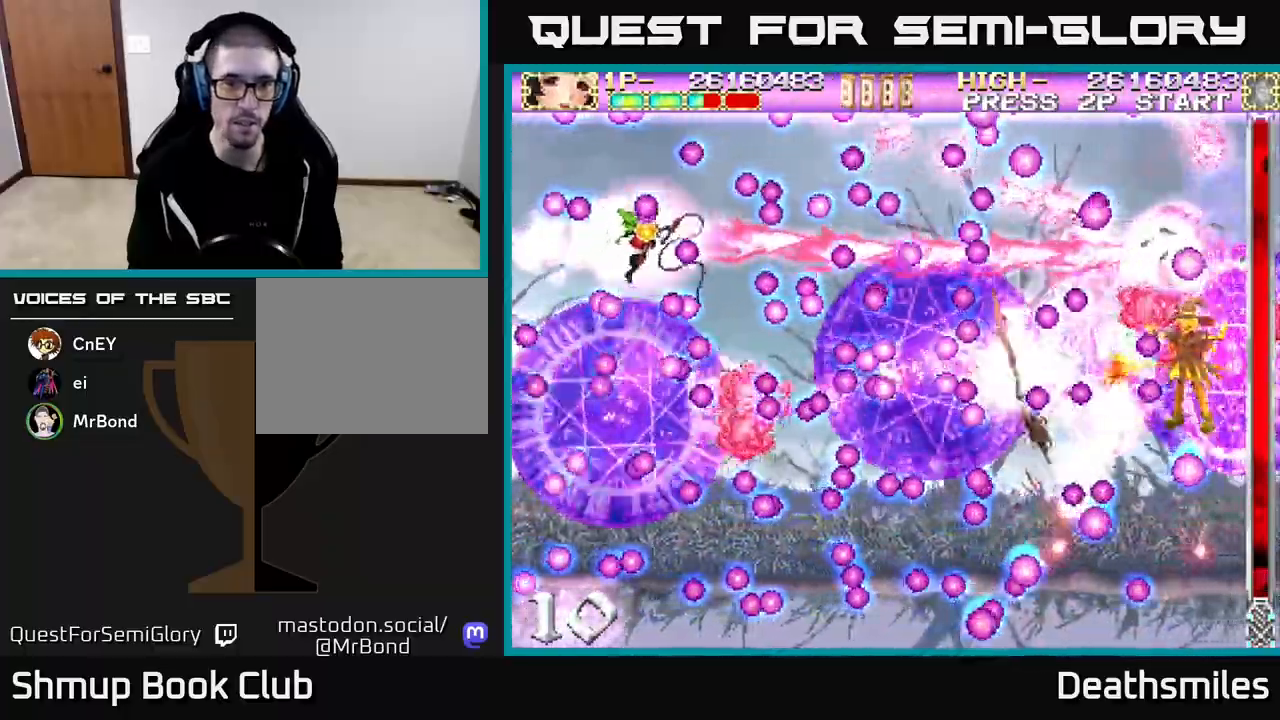
{"buttons": ["B"], "events": [[100, "DPAD_UP", "up"]]}
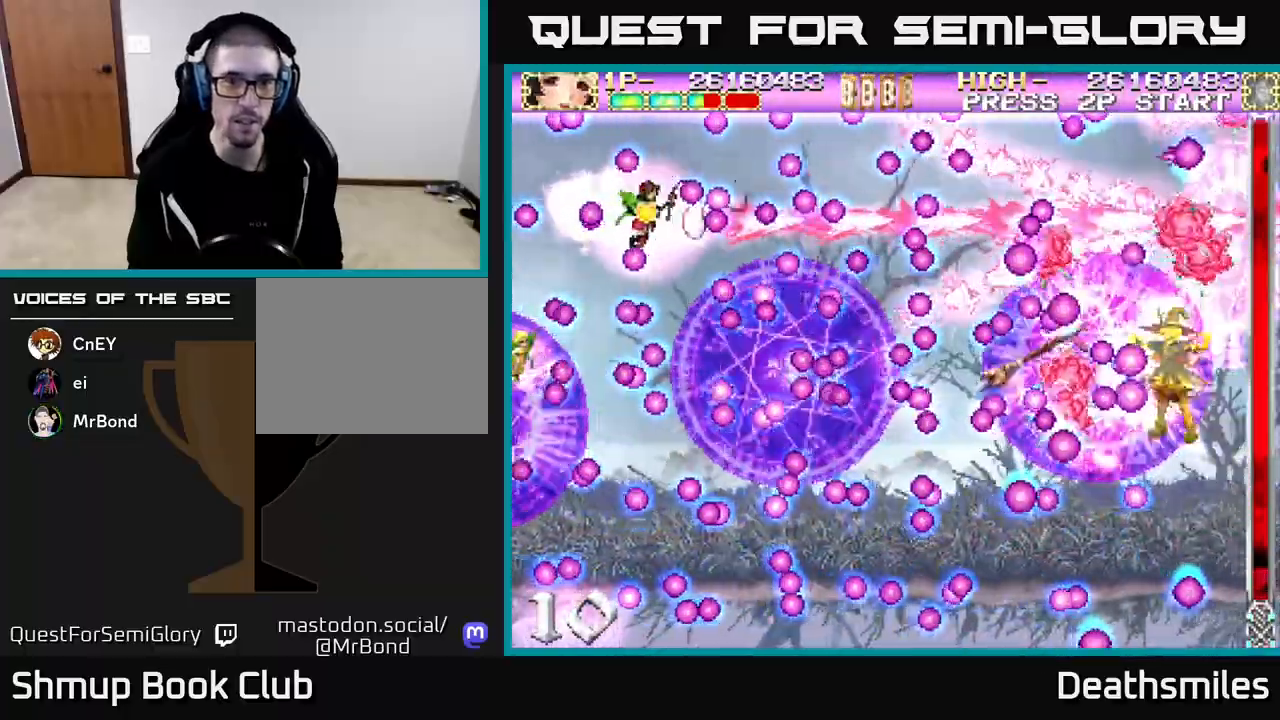
{"buttons": ["B", "DPAD_DOWN"], "events": [[17, "DPAD_LEFT", "down"], [67, "DPAD_UP", "down"], [117, "DPAD_LEFT", "up"], [167, "DPAD_RIGHT", "down"], [250, "DPAD_RIGHT", "up"], [283, "DPAD_UP", "up"], [500, "DPAD_DOWN", "down"]]}
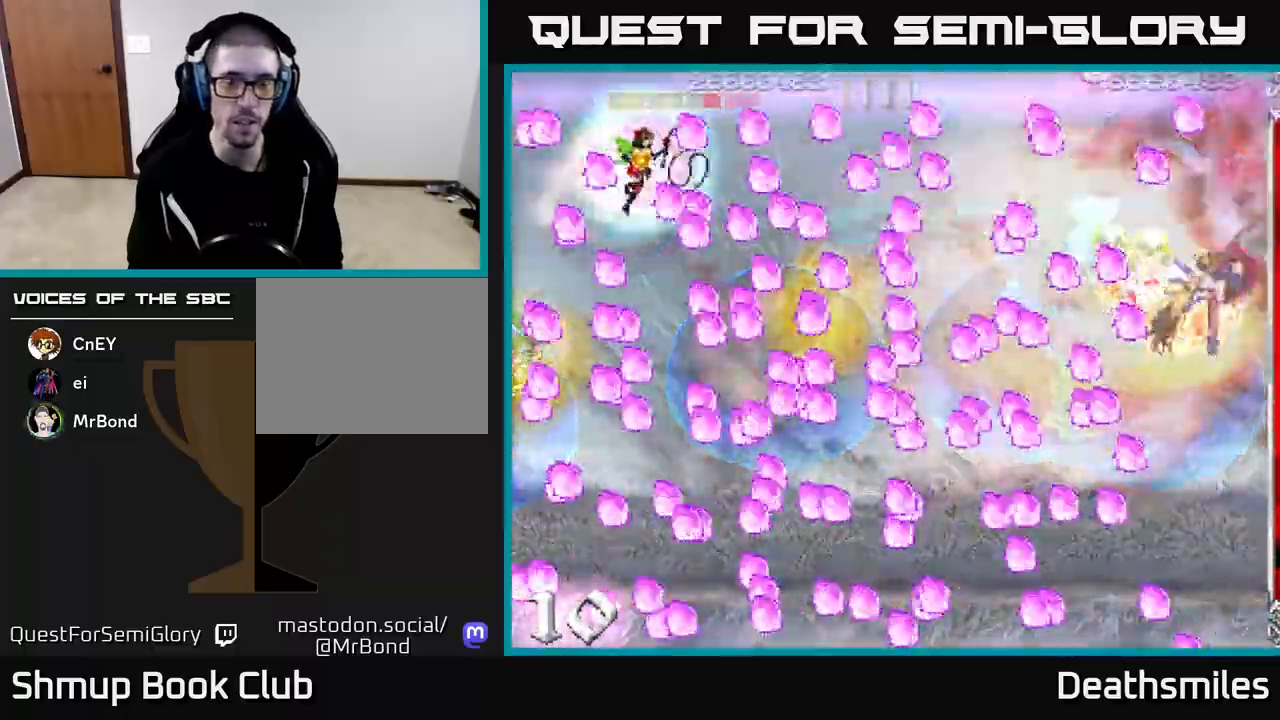
{"buttons": ["B", "DPAD_RIGHT"], "events": [[67, "DPAD_RIGHT", "down"], [450, "DPAD_DOWN", "up"]]}
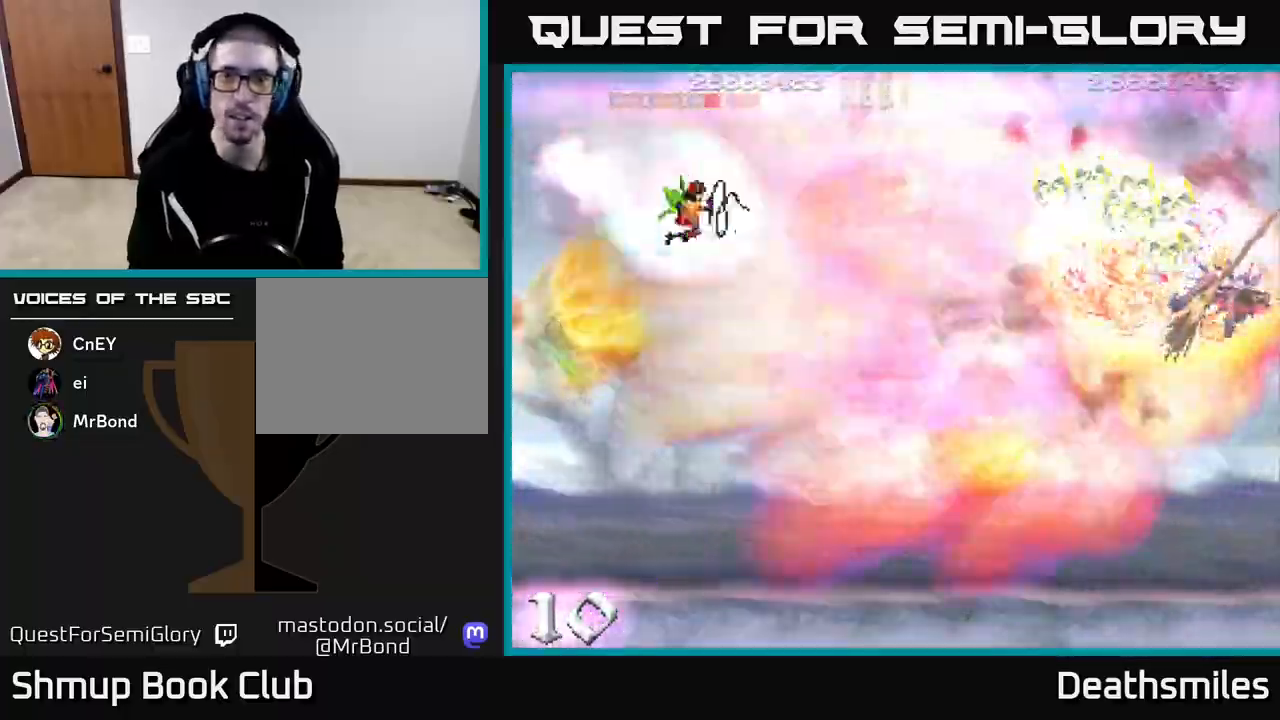
{"buttons": ["DPAD_DOWN", "DPAD_RIGHT"], "events": [[17, "B", "up"], [117, "DPAD_DOWN", "down"]]}
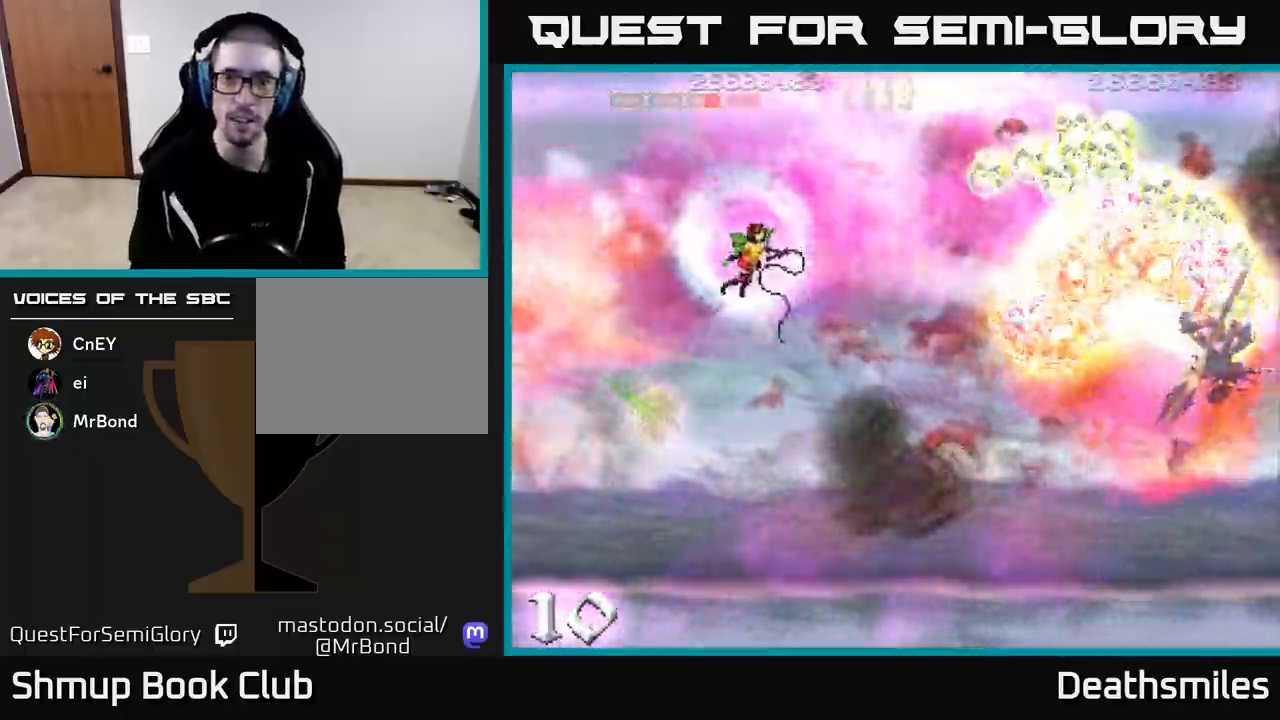
{"buttons": ["DPAD_DOWN", "DPAD_RIGHT"], "events": []}
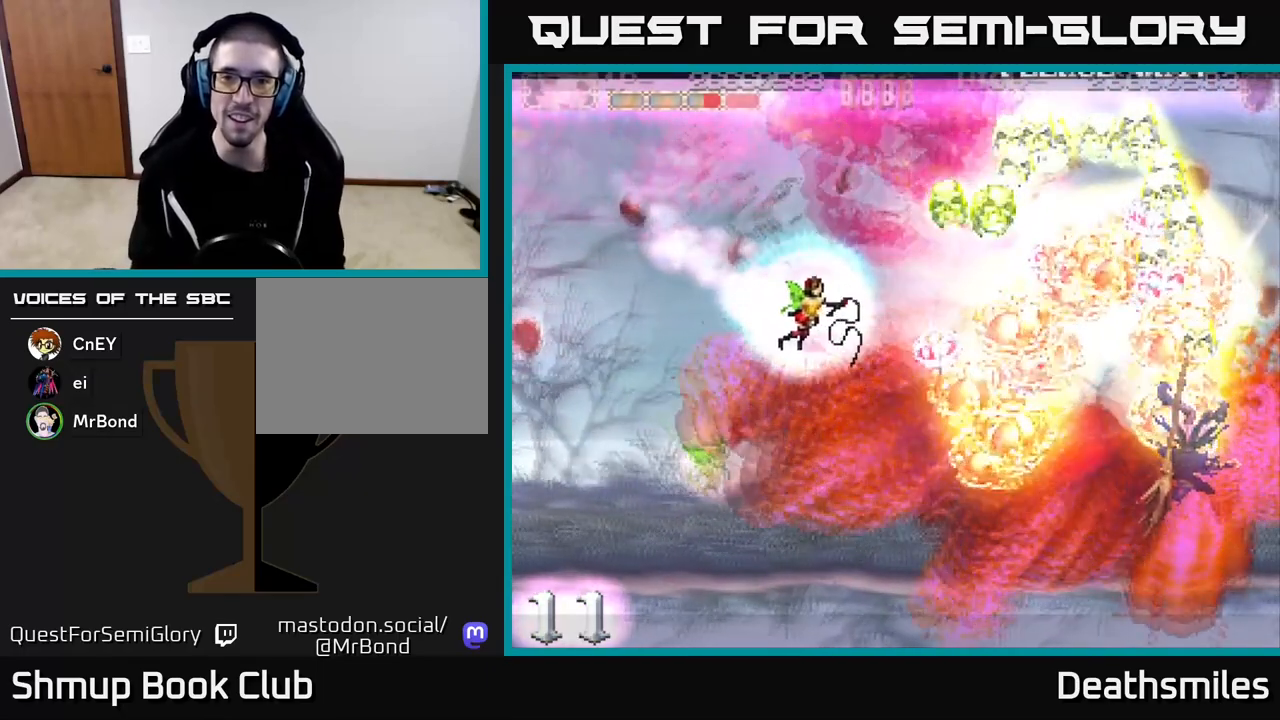
{"buttons": ["DPAD_RIGHT"], "events": [[450, "DPAD_DOWN", "up"]]}
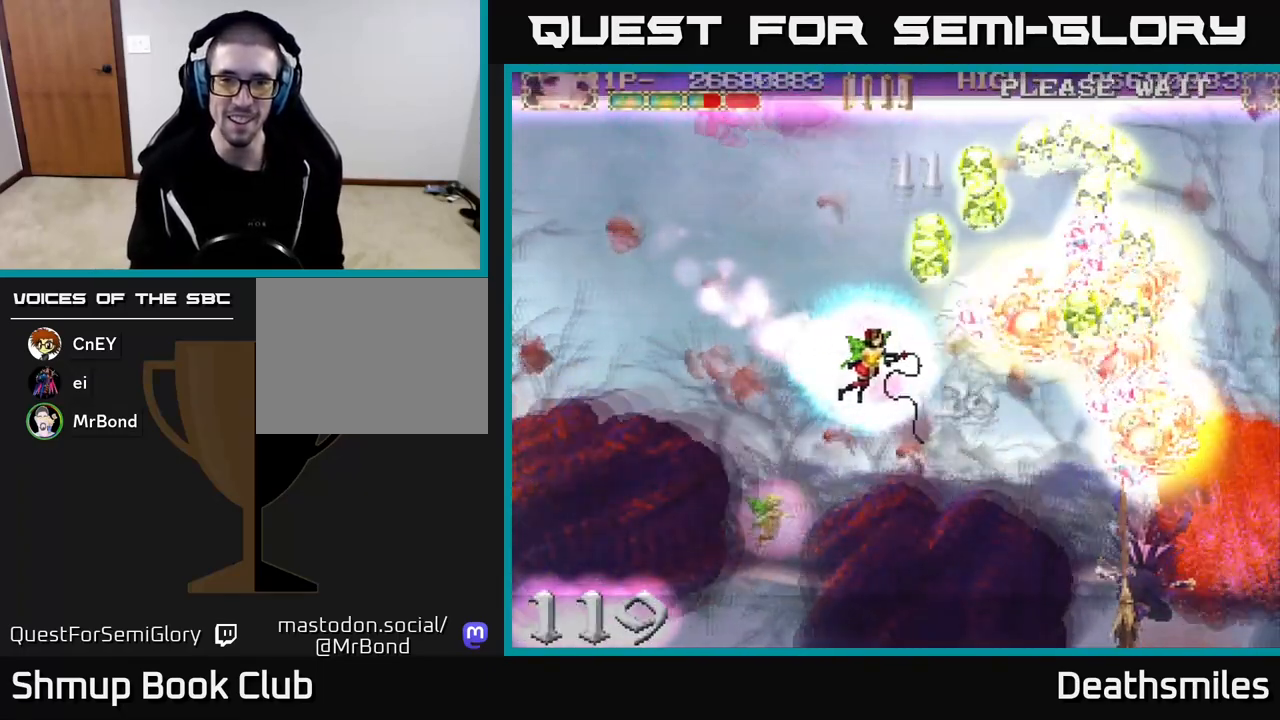
{"buttons": ["DPAD_DOWN", "DPAD_RIGHT"], "events": [[233, "DPAD_RIGHT", "up"], [233, "DPAD_UP", "down"], [317, "DPAD_RIGHT", "down"], [317, "DPAD_UP", "up"], [383, "DPAD_DOWN", "down"]]}
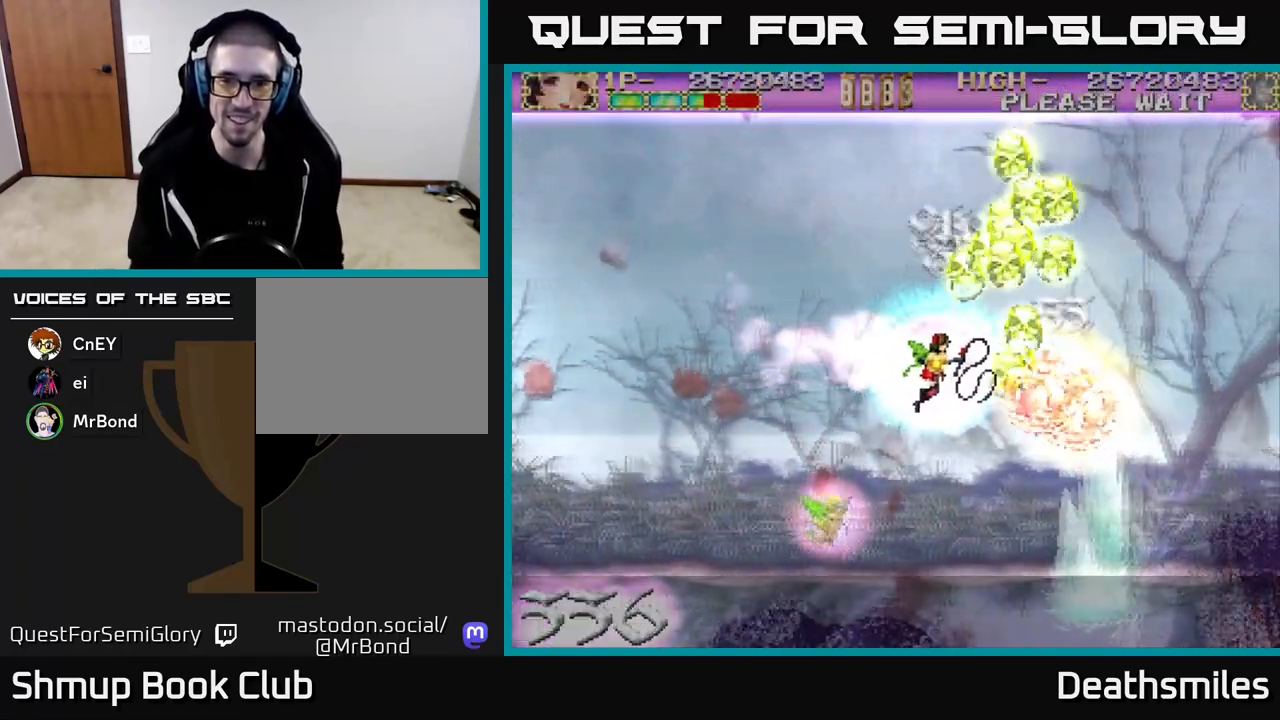
{"buttons": [], "events": [[67, "DPAD_DOWN", "up"], [183, "DPAD_RIGHT", "up"], [200, "DPAD_UP", "down"], [233, "DPAD_LEFT", "down"], [317, "DPAD_UP", "up"], [350, "DPAD_LEFT", "up"]]}